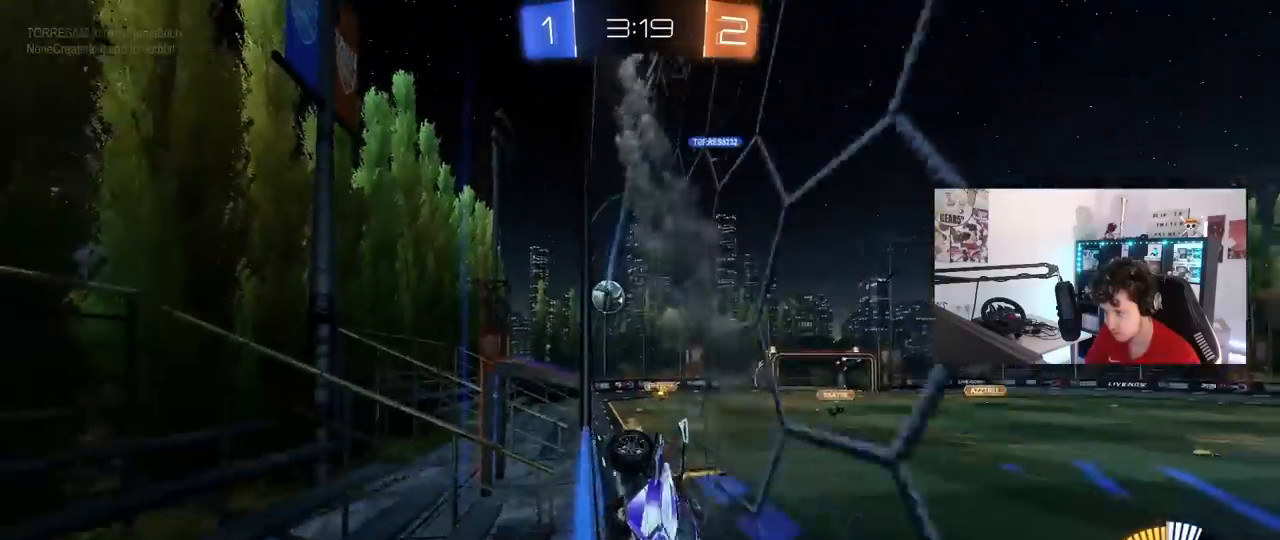
Gameplay with keyboard and mouse; each line is a JSON object with the keys and mouse buttons held at the frame after it. "events" lists presses ("down") and releases ("up") of "1", "2", "3", "4", "5", "a", "alt", "c", "caps_lock", "ctrl", "d", "e", "f", "g", "q", "r", "s", "shift", "space", "t", "tab", "v", "w", "x", "z", "mouse_left", "mouse_wheel" and "mouse_right" between this image and that frame as [ms after this image, input, new state], when the widget could be followed in between. "mouse_left", "mouse_wheel", "mouse_right" = the "left", "wheel", "right" buttons of the "mouse" list. No other keys are recorded. "wheel" means that the mouse wheel is clicked or scrolled. "mouse_move" is the direction in which the mouse moves at that frame (one of eight, or "still"), when it could be read.
{"keys": ["a", "w"], "mouse": [], "mouse_move": "still", "events": [[17, "shift", "down"], [150, "shift", "up"], [300, "shift", "down"], [383, "shift", "up"]]}
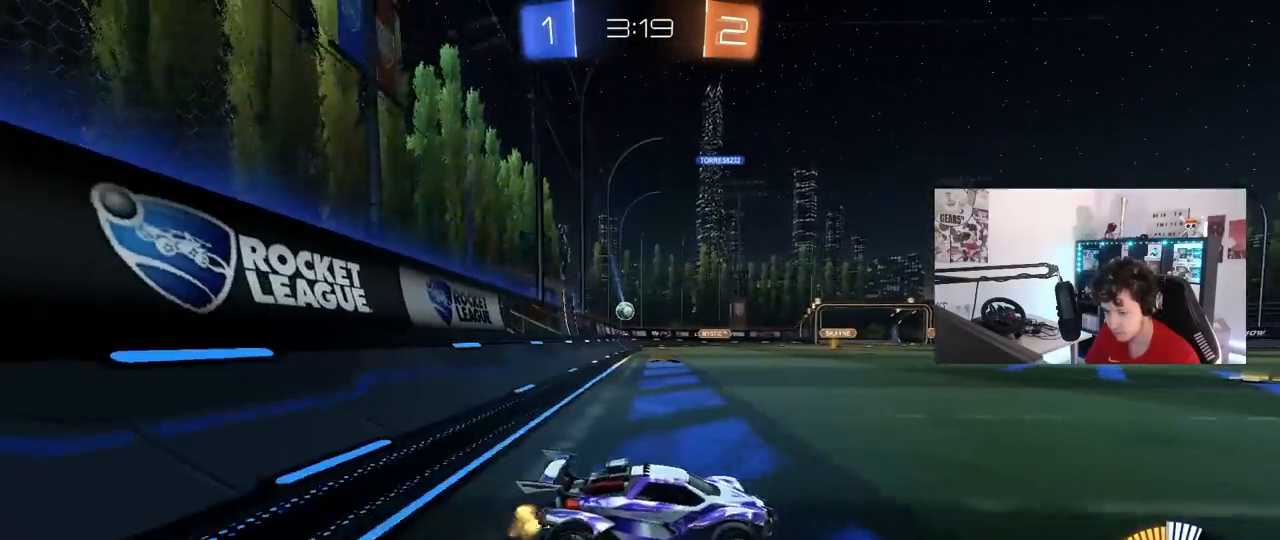
{"keys": ["a", "w"], "mouse": [], "mouse_move": "still", "events": []}
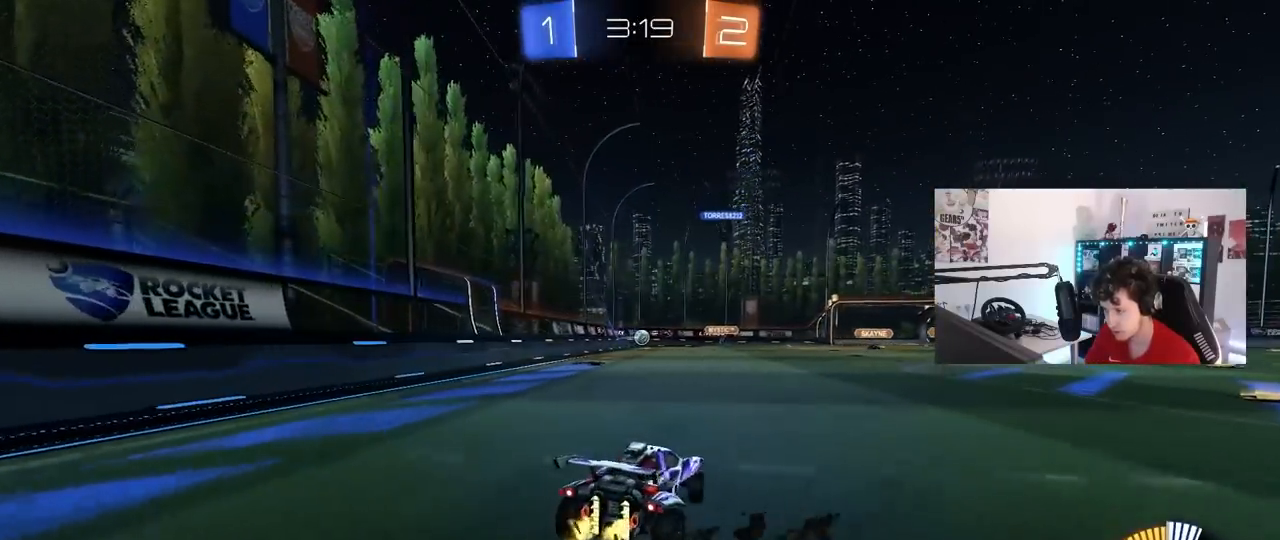
{"keys": ["a", "w"], "mouse": ["left"], "mouse_move": "still", "events": [[133, "a", "up"], [283, "mouse_left", "down"], [417, "a", "down"]]}
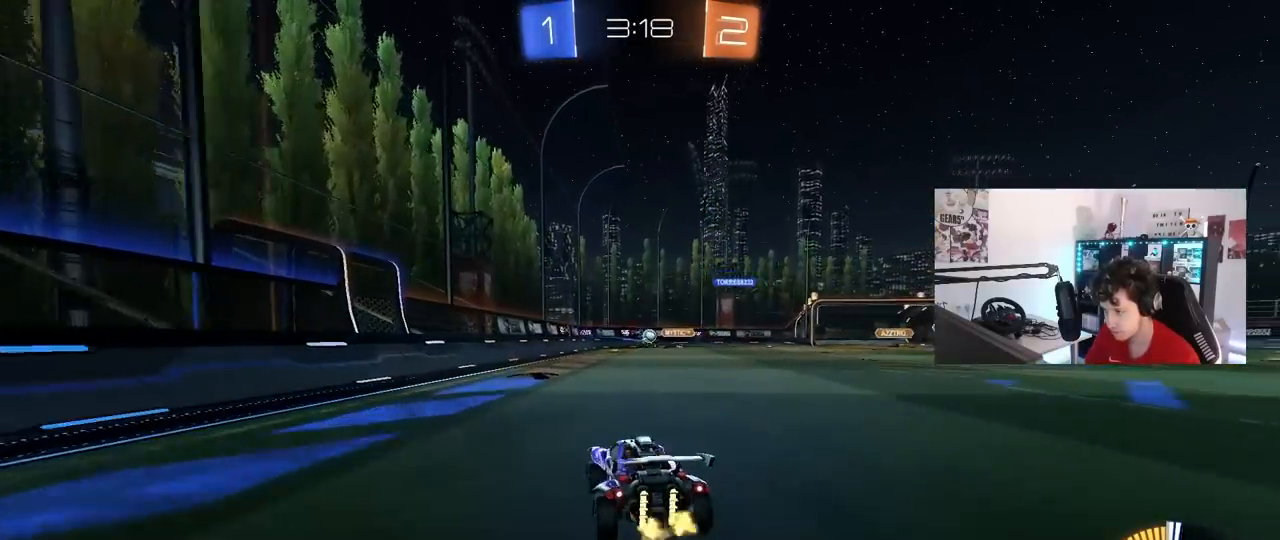
{"keys": ["a", "w"], "mouse": [], "mouse_move": "still", "events": [[17, "mouse_left", "up"], [150, "a", "up"], [400, "a", "down"]]}
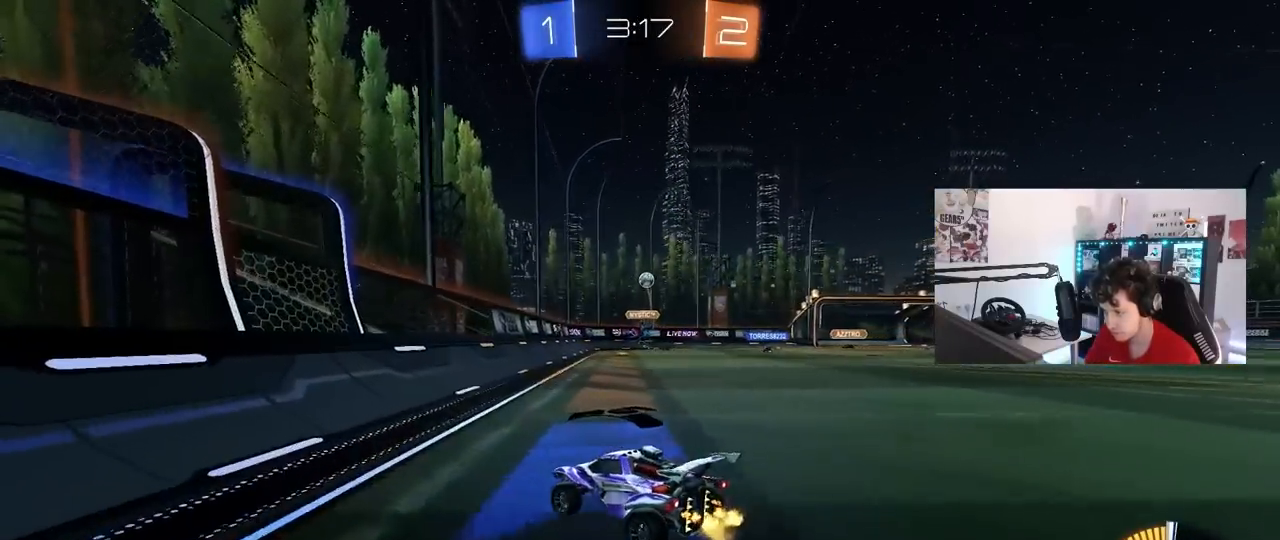
{"keys": ["w"], "mouse": [], "mouse_move": "still", "events": [[117, "a", "up"], [267, "a", "down"], [350, "a", "up"]]}
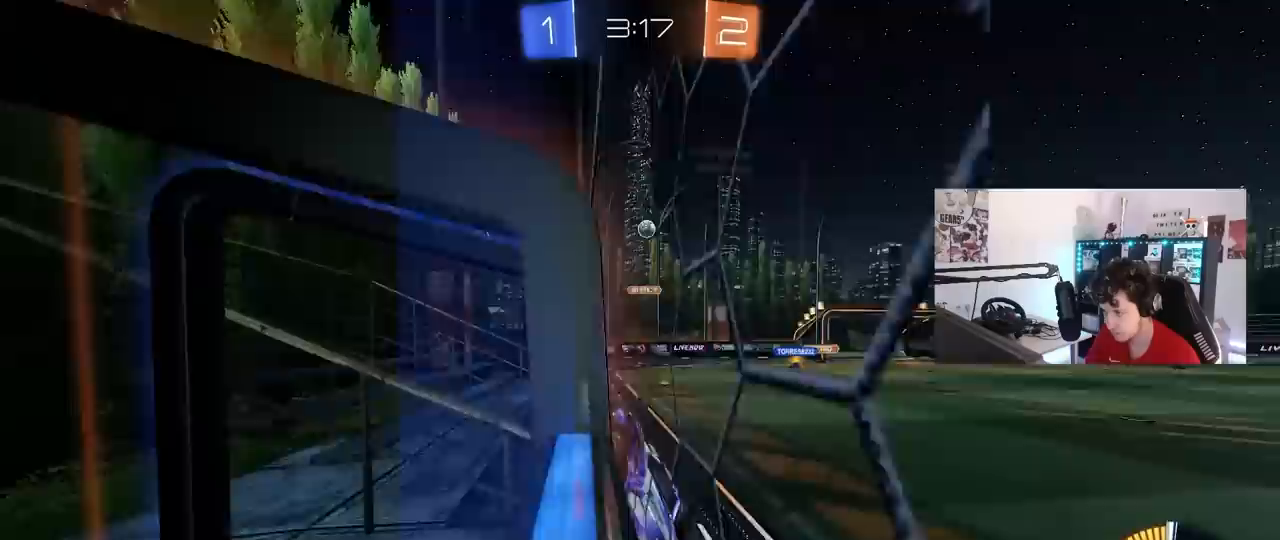
{"keys": ["w"], "mouse": [], "mouse_move": "still", "events": [[100, "d", "down"], [283, "d", "up"]]}
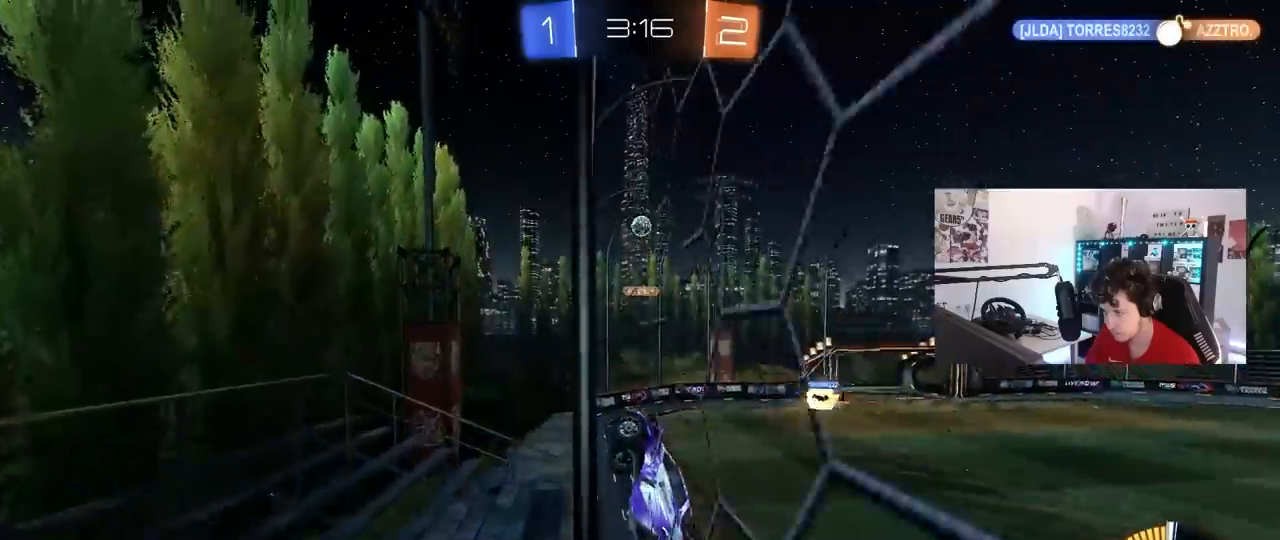
{"keys": [], "mouse": [], "mouse_move": "still", "events": [[117, "d", "down"], [150, "d", "up"], [150, "w", "up"], [200, "s", "down"], [383, "s", "up"]]}
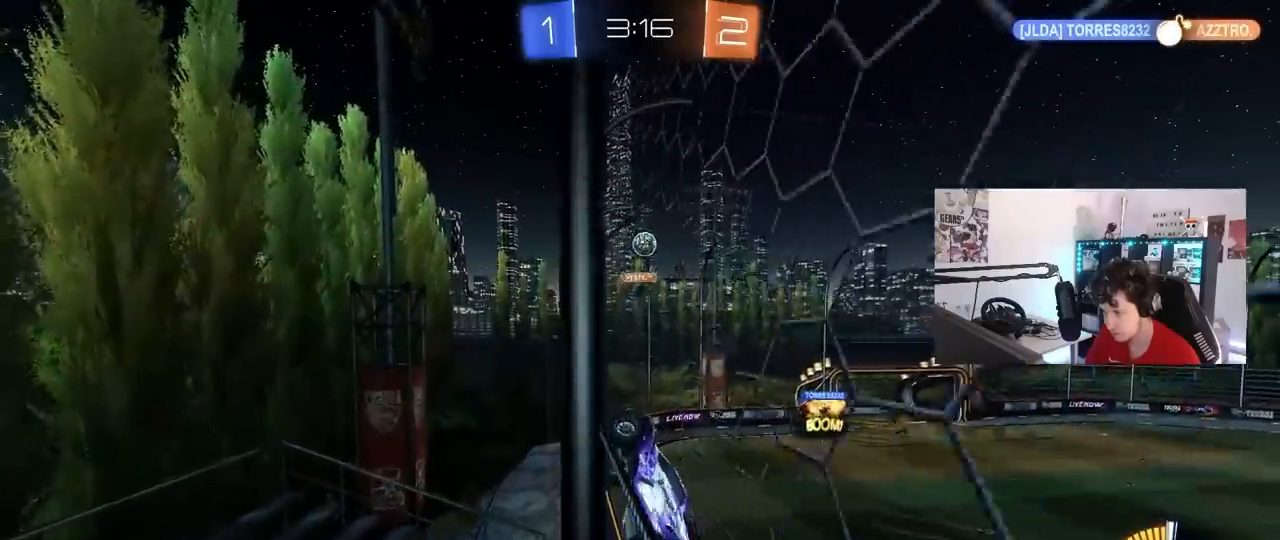
{"keys": ["s"], "mouse": ["right"], "mouse_move": "down-left", "events": [[33, "w", "down"], [217, "a", "down"], [450, "a", "up"], [450, "mouse_right", "down"], [450, "w", "up"], [500, "s", "down"]]}
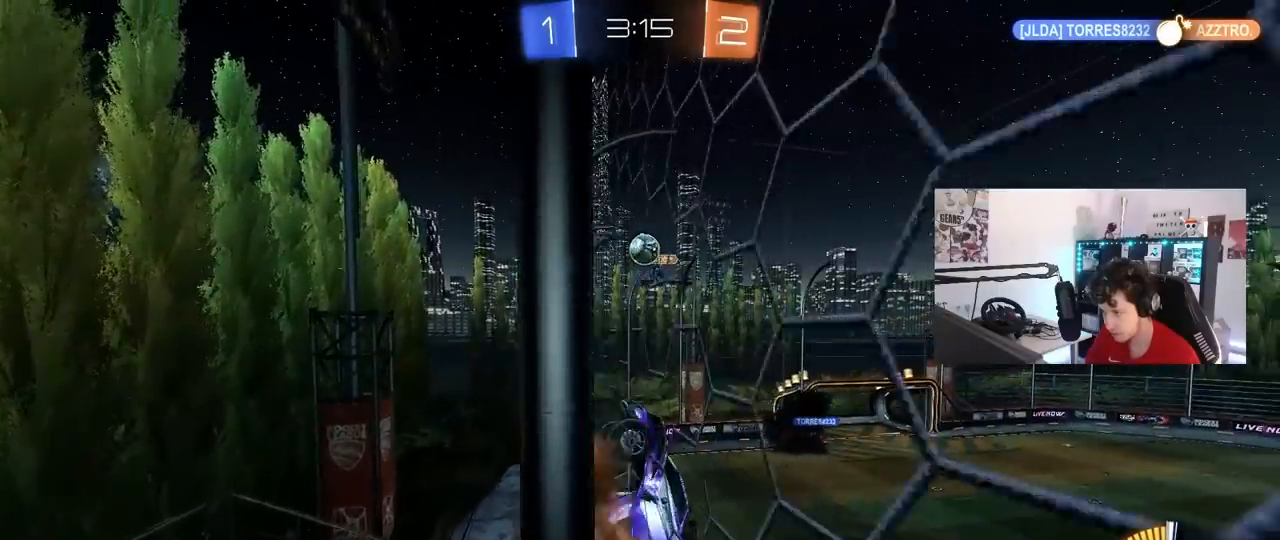
{"keys": ["a", "shift", "w"], "mouse": [], "mouse_move": "down-left", "events": [[50, "d", "down"], [50, "mouse_left", "down"], [100, "s", "up"], [183, "mouse_right", "up"], [283, "a", "down"], [283, "d", "up"], [283, "shift", "down"], [283, "w", "down"], [367, "mouse_left", "up"]]}
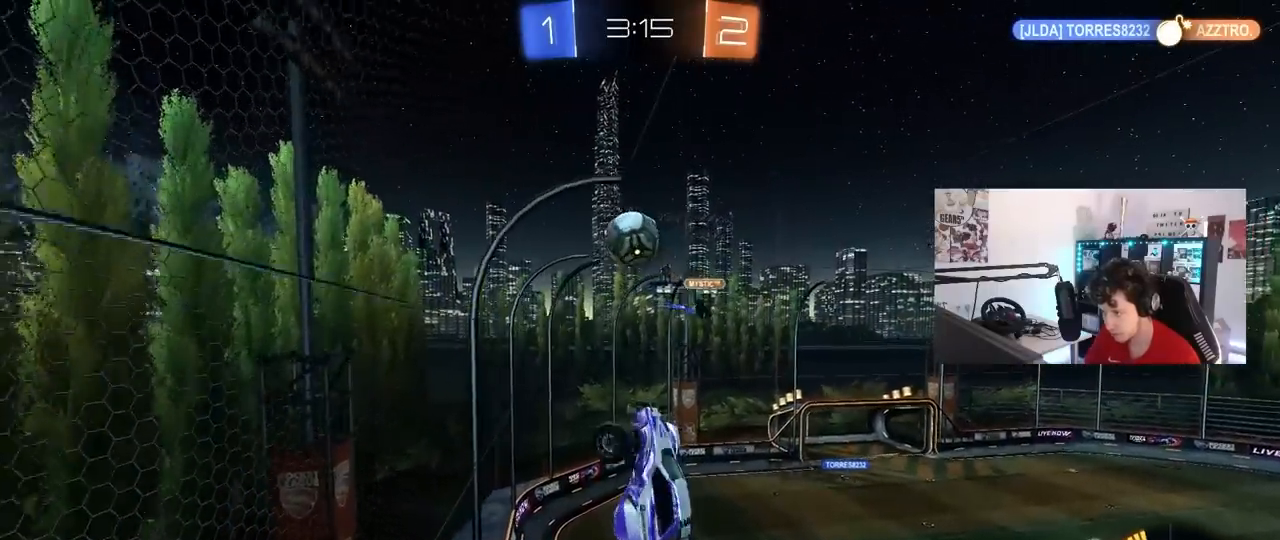
{"keys": ["a", "s", "shift"], "mouse": ["left", "right"], "mouse_move": "still", "events": [[17, "mouse_left", "down"], [17, "shift", "up"], [67, "w", "up"], [300, "shift", "down"], [300, "w", "down"], [350, "mouse_right", "down"], [433, "s", "down"], [433, "w", "up"]]}
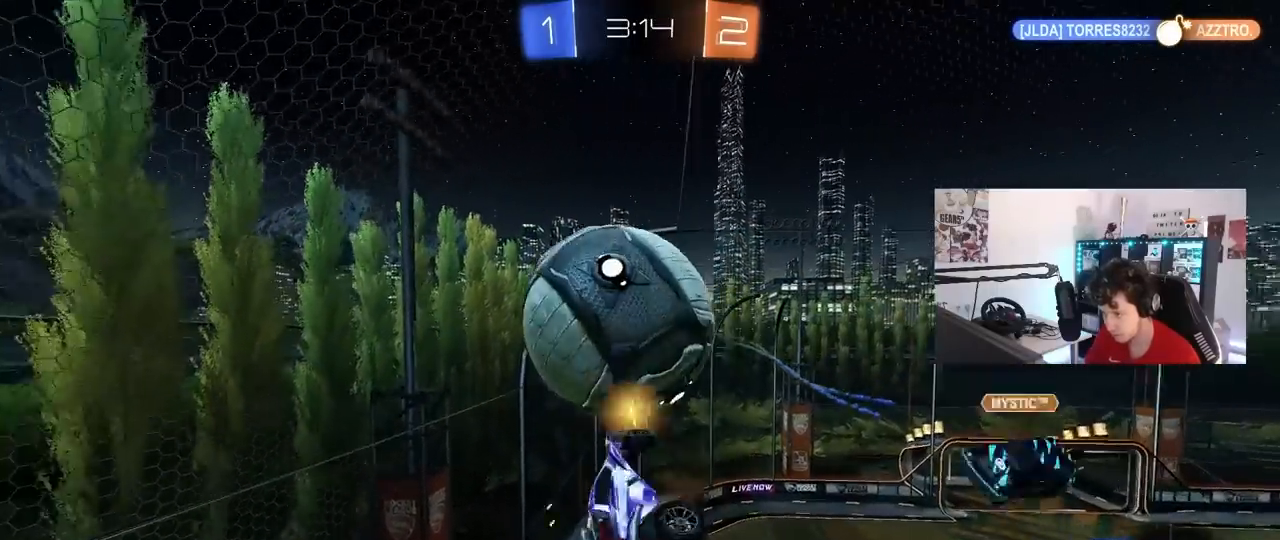
{"keys": ["d"], "mouse": ["left"], "mouse_move": "still", "events": [[33, "mouse_right", "up"], [117, "shift", "up"], [167, "a", "up"], [167, "d", "down"], [450, "s", "up"]]}
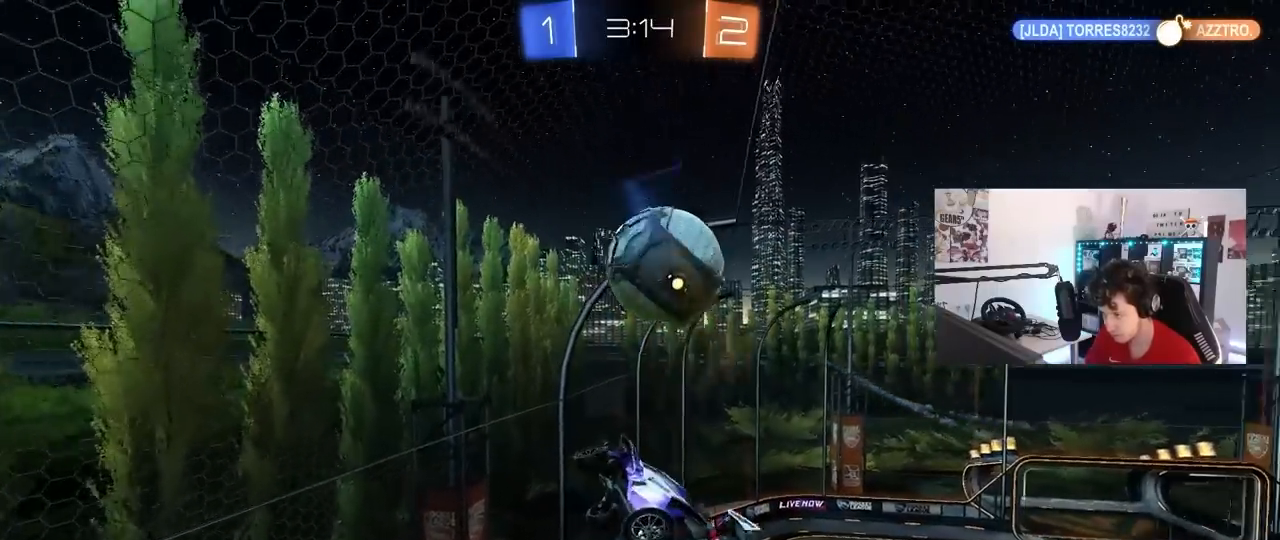
{"keys": ["d", "s", "shift"], "mouse": [], "mouse_move": "still", "events": [[50, "shift", "down"], [100, "w", "down"], [183, "mouse_left", "up"], [183, "shift", "up"], [183, "w", "up"], [283, "d", "up"], [283, "shift", "down"], [333, "s", "down"], [417, "d", "down"]]}
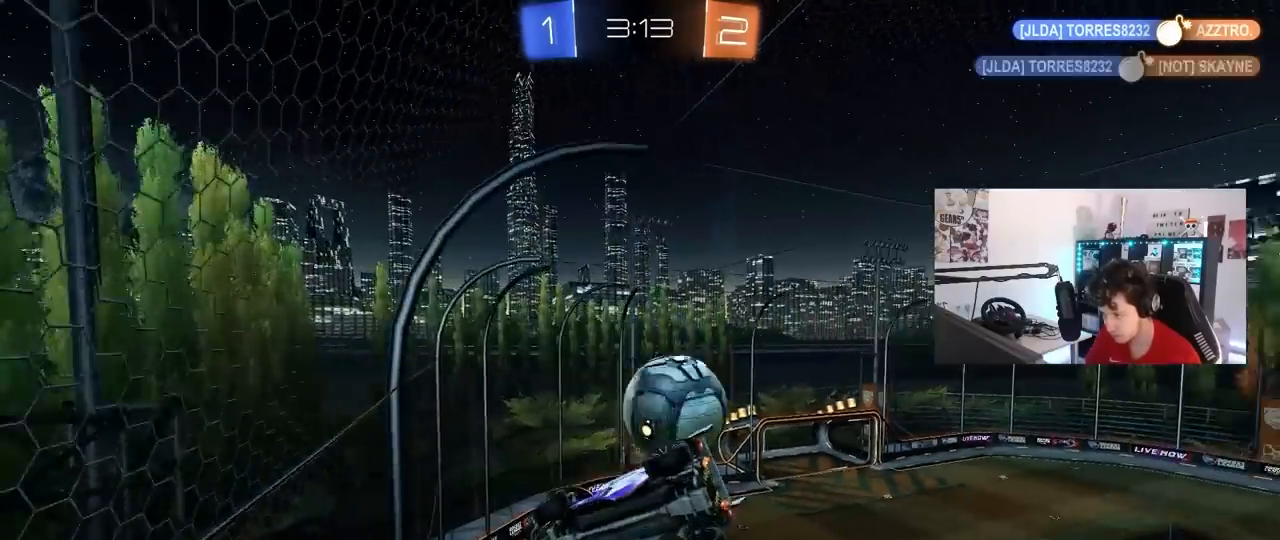
{"keys": ["w"], "mouse": [], "mouse_move": "still", "events": [[117, "a", "down"], [117, "d", "up"], [150, "shift", "up"], [200, "s", "up"], [383, "w", "down"], [433, "a", "up"]]}
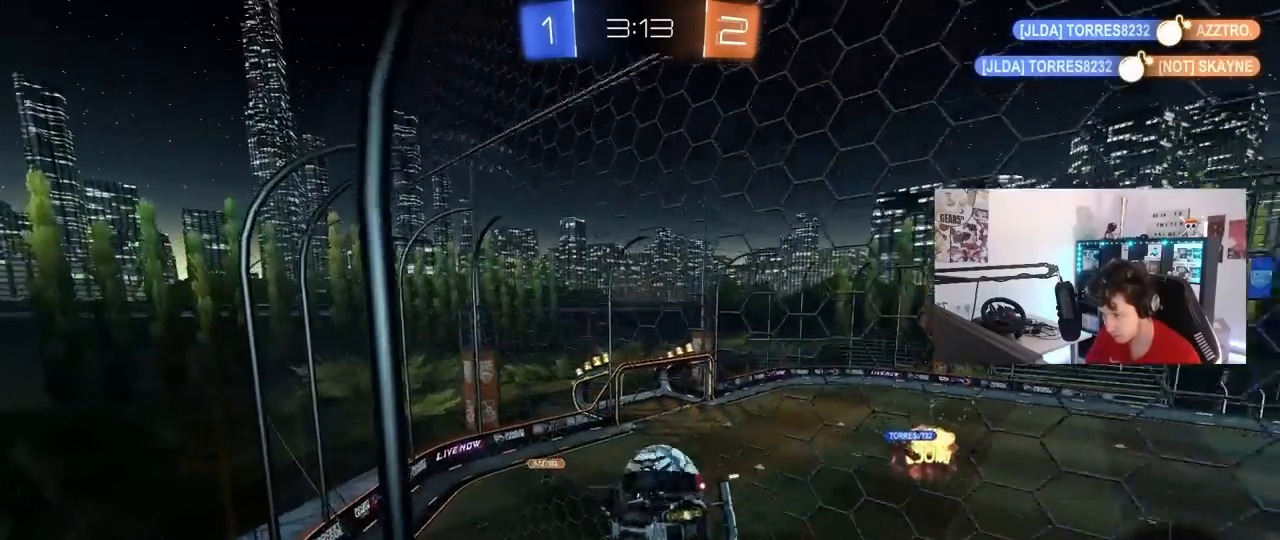
{"keys": [], "mouse": ["right"], "mouse_move": "still", "events": [[83, "w", "up"], [117, "s", "down"], [217, "s", "up"], [317, "w", "down"], [350, "a", "down"], [450, "a", "up"], [450, "w", "up"], [500, "mouse_right", "down"]]}
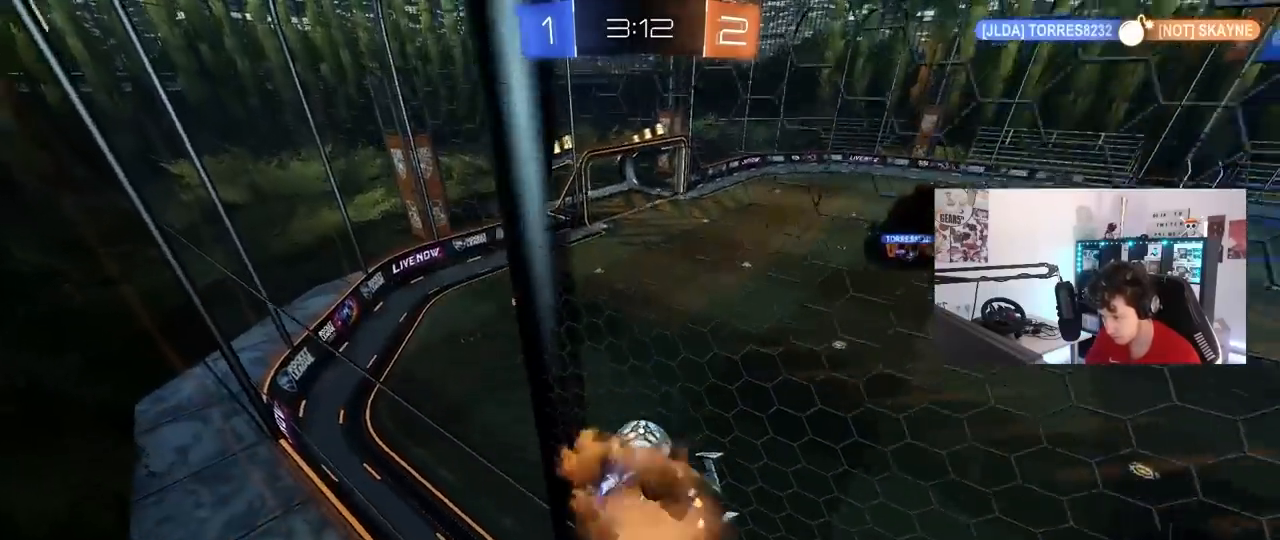
{"keys": ["a", "w"], "mouse": ["left"], "mouse_move": "still", "events": [[50, "s", "down"], [100, "d", "down"], [233, "a", "down"], [283, "d", "up"], [283, "mouse_left", "down"], [283, "mouse_right", "up"], [283, "shift", "down"], [367, "s", "up"], [417, "shift", "up"], [467, "w", "down"]]}
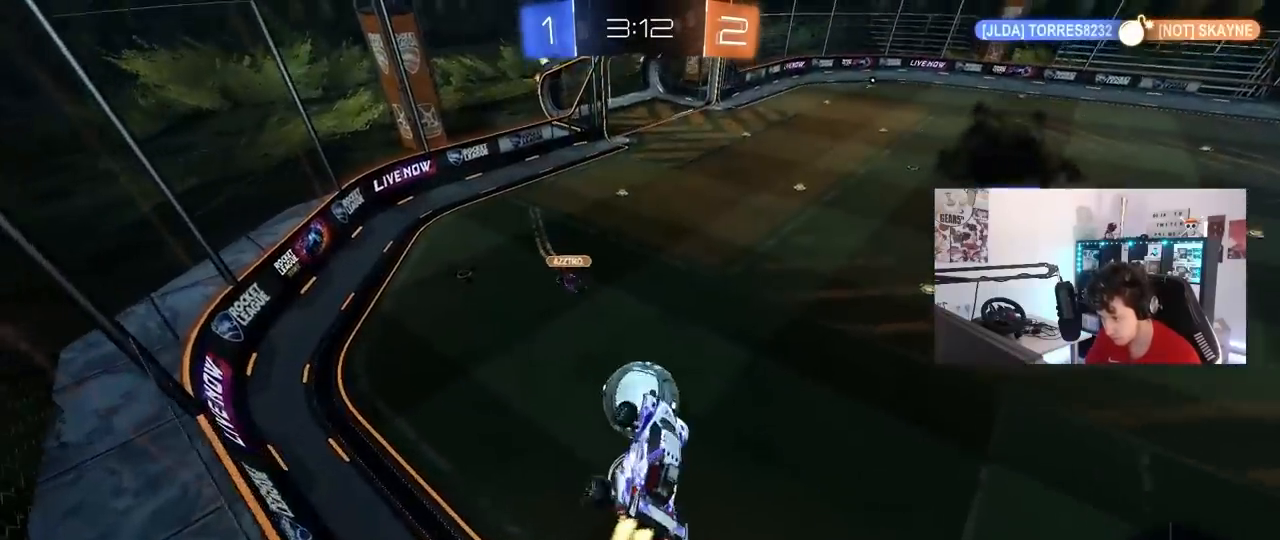
{"keys": ["d", "s", "shift"], "mouse": [], "mouse_move": "still", "events": [[200, "a", "up"], [250, "d", "down"], [250, "mouse_right", "down"], [250, "shift", "down"], [333, "s", "down"], [333, "w", "up"], [383, "mouse_left", "up"], [433, "mouse_right", "up"]]}
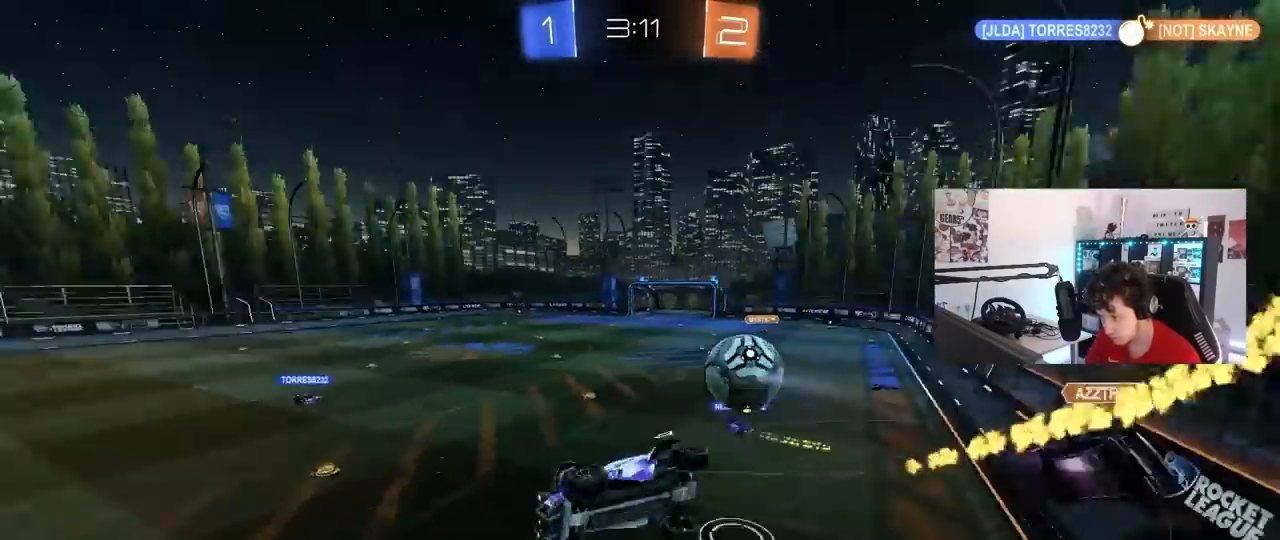
{"keys": ["d", "shift"], "mouse": [], "mouse_move": "still", "events": [[317, "s", "up"]]}
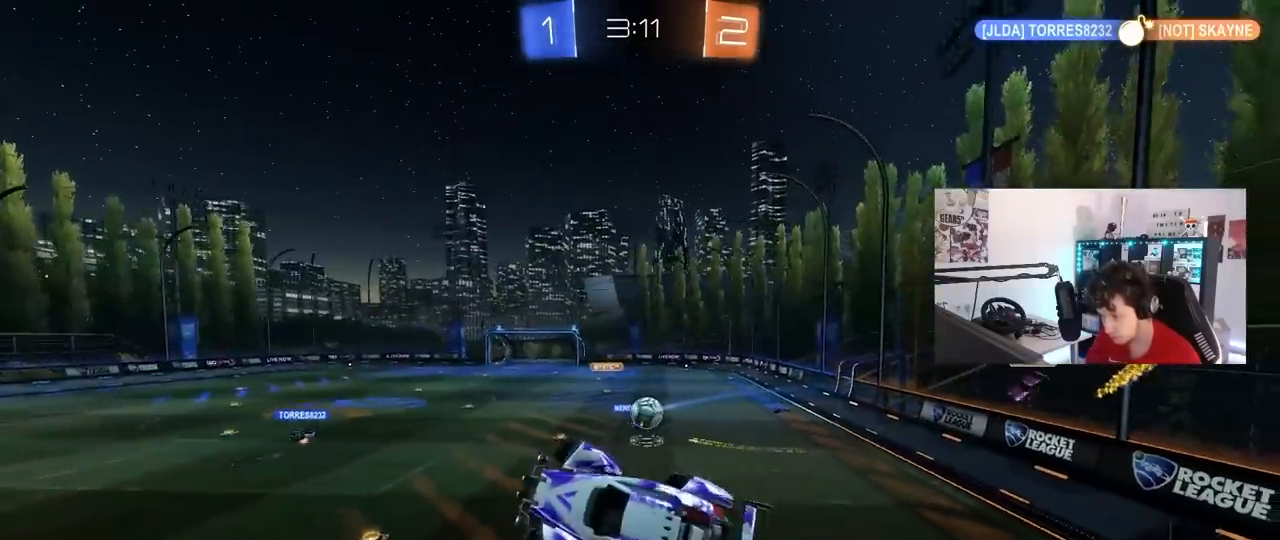
{"keys": ["a"], "mouse": [], "mouse_move": "still", "events": [[100, "shift", "up"], [183, "d", "up"], [417, "a", "down"], [417, "shift", "down"], [467, "shift", "up"]]}
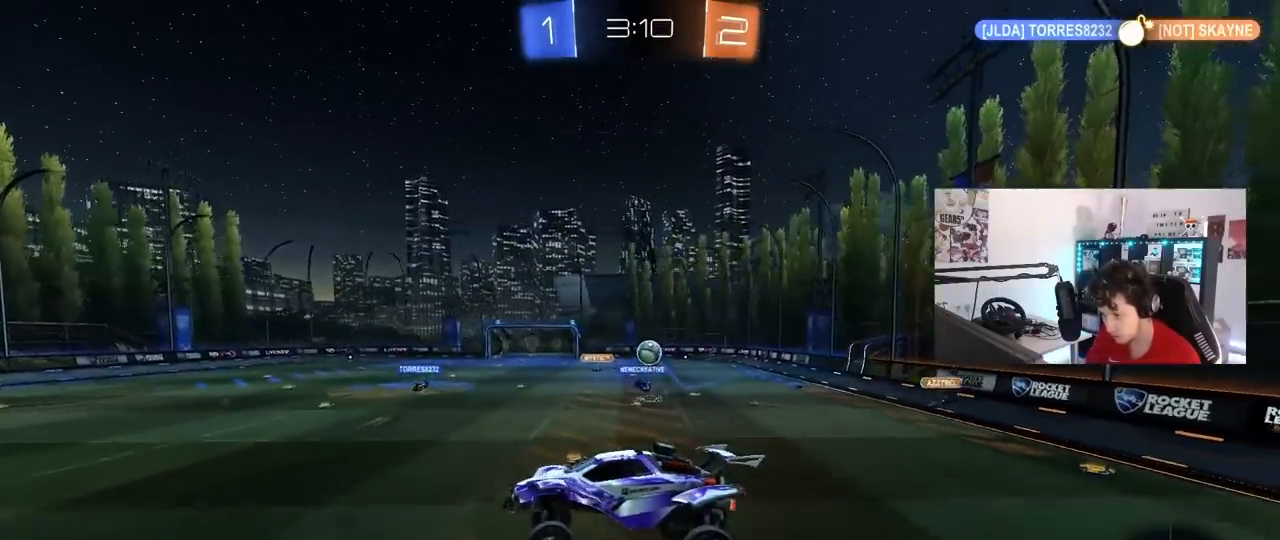
{"keys": [], "mouse": [], "mouse_move": "still", "events": [[17, "a", "up"], [333, "a", "down"], [433, "a", "up"]]}
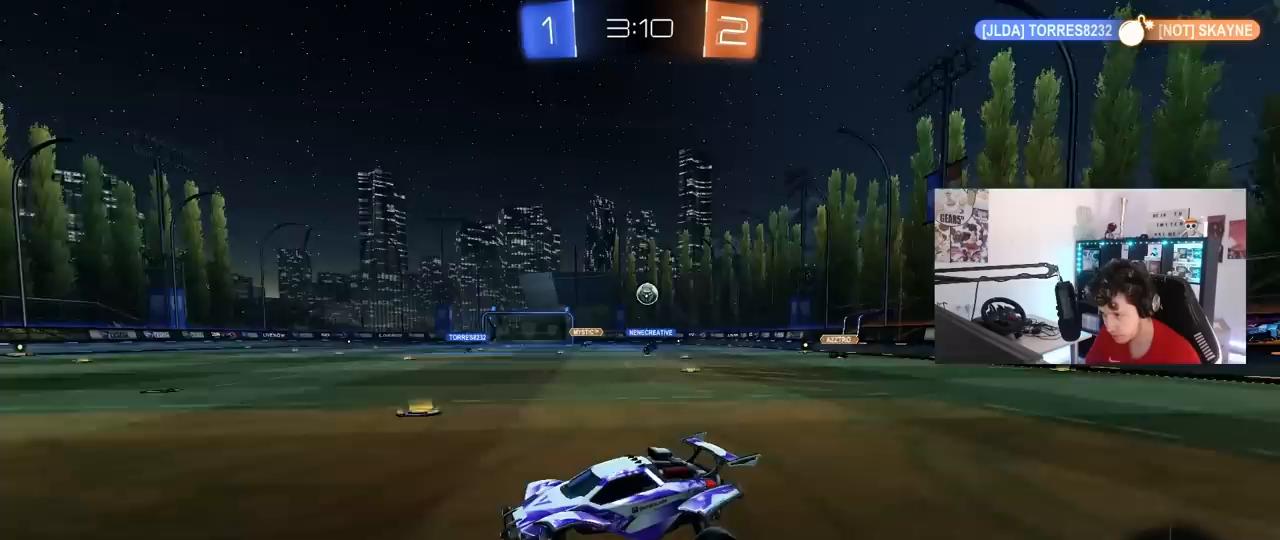
{"keys": ["w"], "mouse": [], "mouse_move": "still", "events": [[33, "w", "down"], [117, "d", "down"], [367, "d", "up"]]}
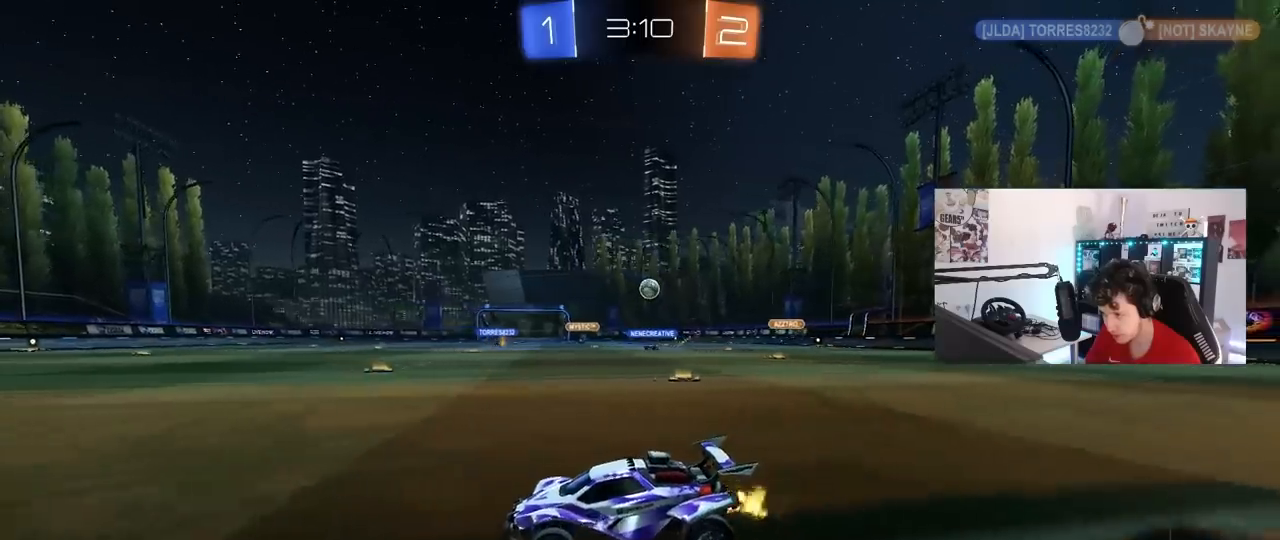
{"keys": ["a", "s", "shift"], "mouse": ["left"], "mouse_move": "still", "events": [[50, "d", "down"], [50, "mouse_left", "down"], [50, "mouse_right", "down"], [150, "a", "down"], [150, "d", "up"], [150, "mouse_right", "up"], [150, "shift", "down"], [233, "mouse_right", "down"], [283, "w", "up"], [333, "s", "down"], [383, "mouse_right", "up"]]}
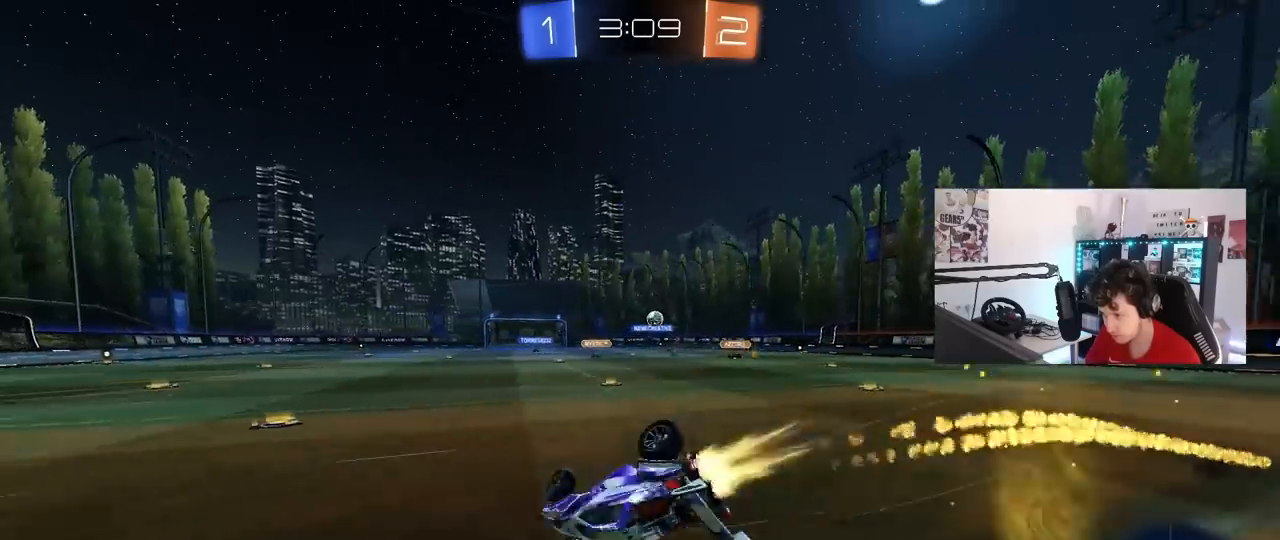
{"keys": ["a"], "mouse": [], "mouse_move": "still", "events": [[67, "mouse_left", "up"], [117, "s", "up"], [250, "s", "down"], [250, "space", "down"], [383, "s", "up"], [433, "space", "up"], [483, "shift", "up"]]}
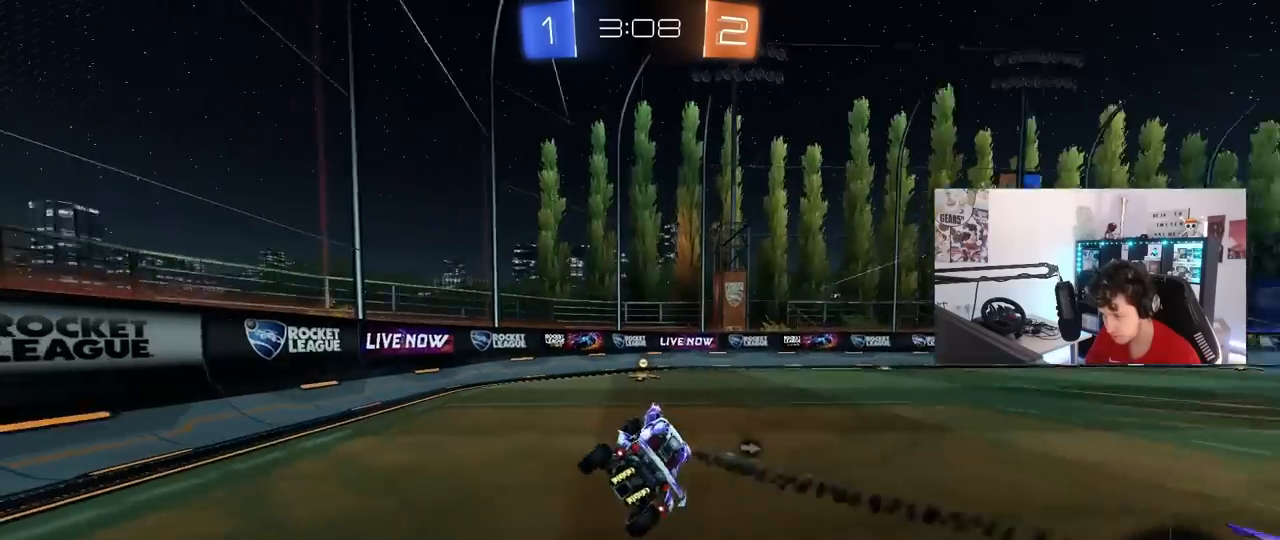
{"keys": ["d", "space", "w"], "mouse": ["left"], "mouse_move": "still", "events": [[83, "a", "up"], [217, "w", "down"], [317, "d", "down"], [317, "mouse_left", "down"], [367, "space", "down"]]}
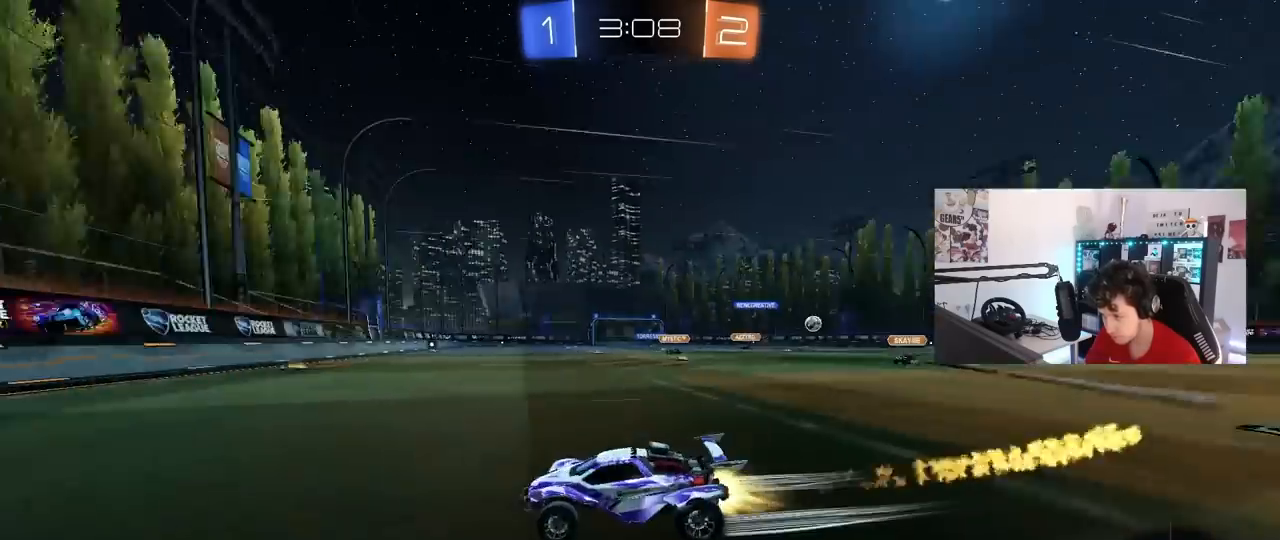
{"keys": ["d", "w"], "mouse": ["left"], "mouse_move": "still", "events": [[50, "shift", "down"], [50, "space", "up"], [100, "shift", "up"]]}
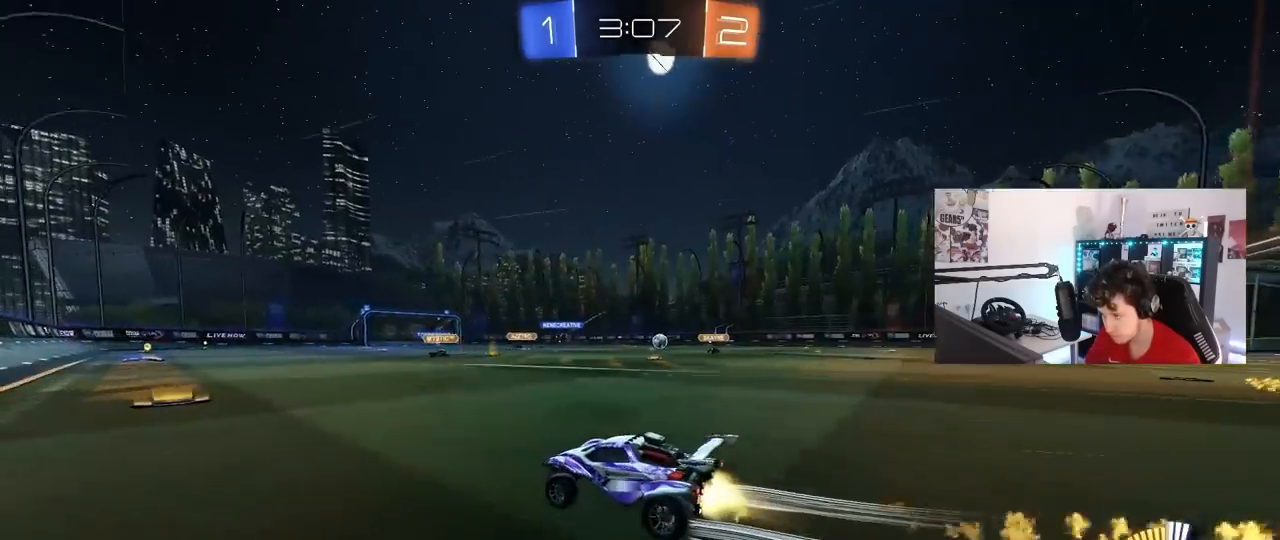
{"keys": ["d", "w"], "mouse": [], "mouse_move": "still", "events": [[67, "d", "up"], [117, "mouse_left", "up"], [433, "d", "down"]]}
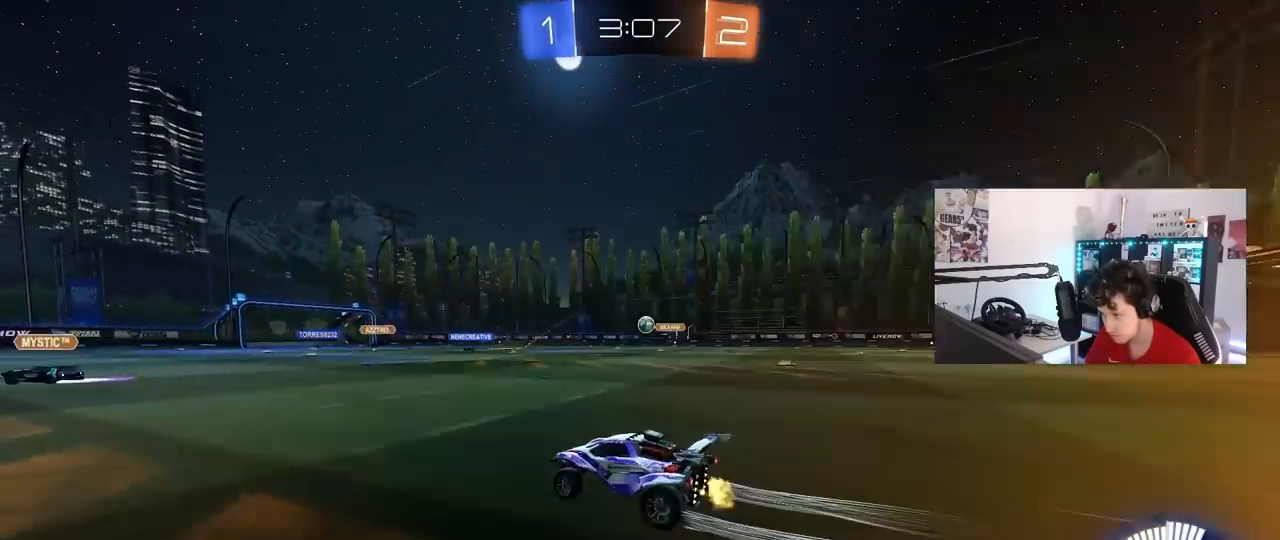
{"keys": ["w"], "mouse": [], "mouse_move": "still", "events": [[83, "d", "up"]]}
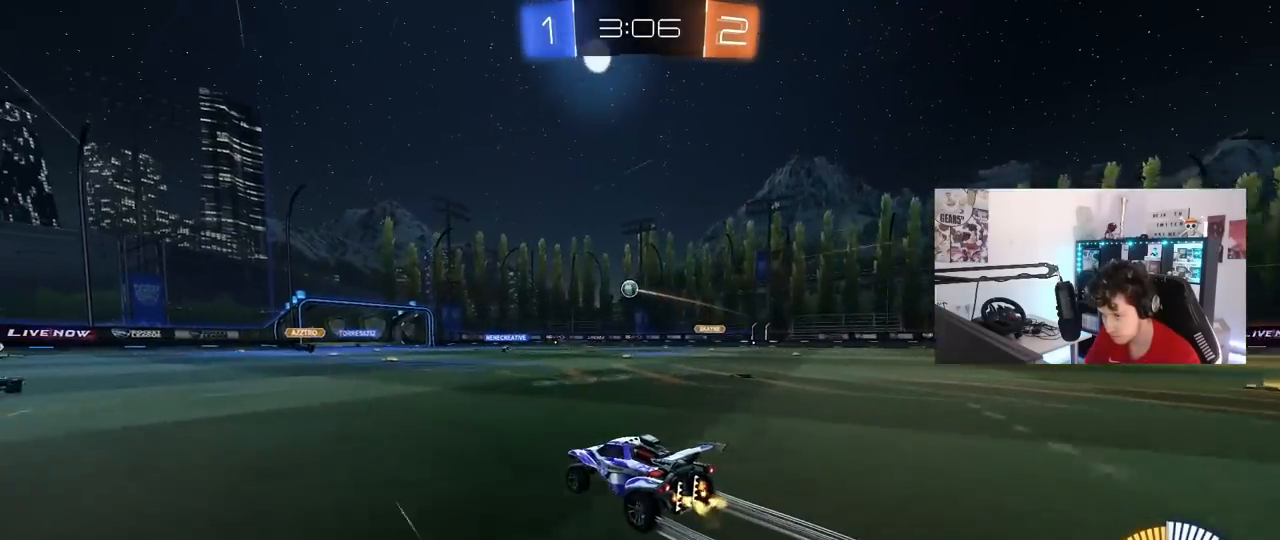
{"keys": ["d", "w"], "mouse": [], "mouse_move": "still", "events": [[367, "d", "down"]]}
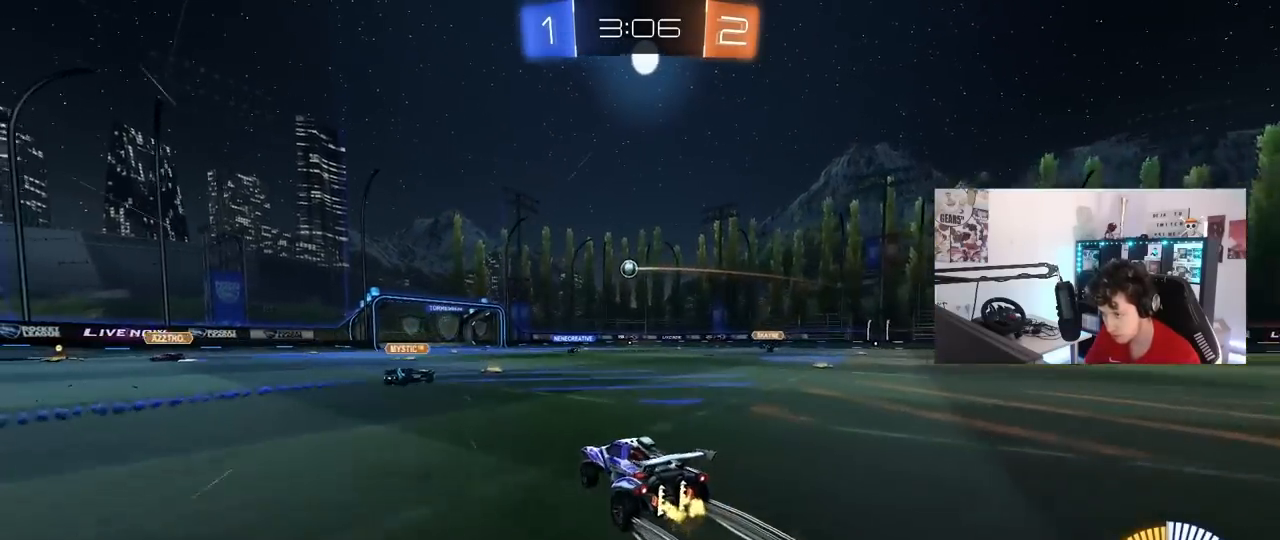
{"keys": ["w"], "mouse": [], "mouse_move": "still", "events": [[67, "d", "up"], [200, "d", "down"], [250, "mouse_left", "down"], [350, "d", "up"], [383, "mouse_left", "up"]]}
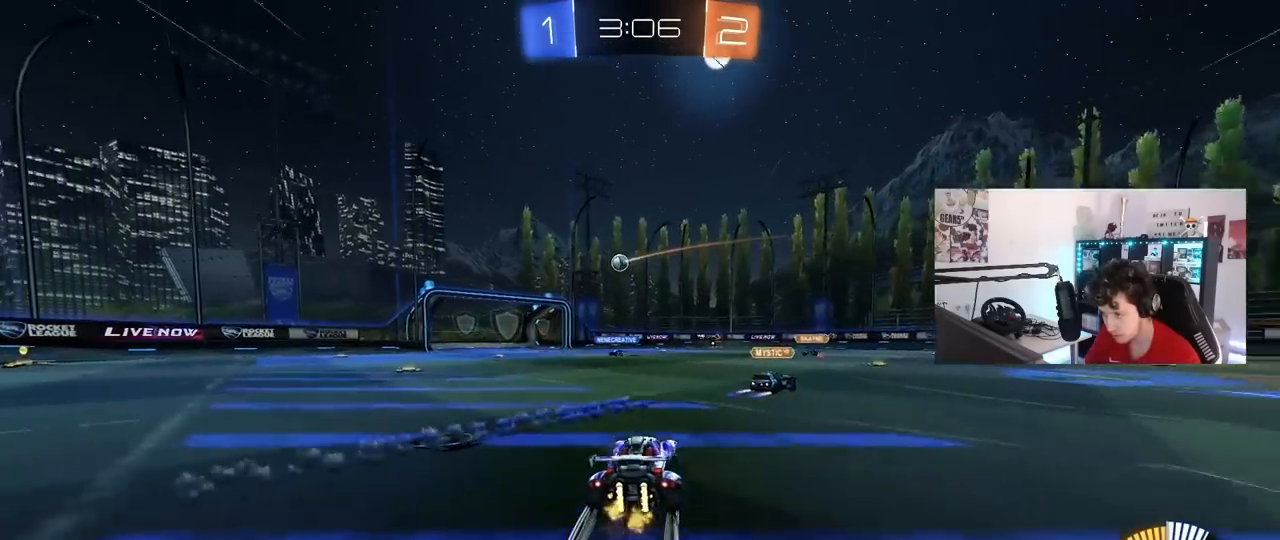
{"keys": ["a", "w"], "mouse": [], "mouse_move": "still", "events": [[450, "a", "down"]]}